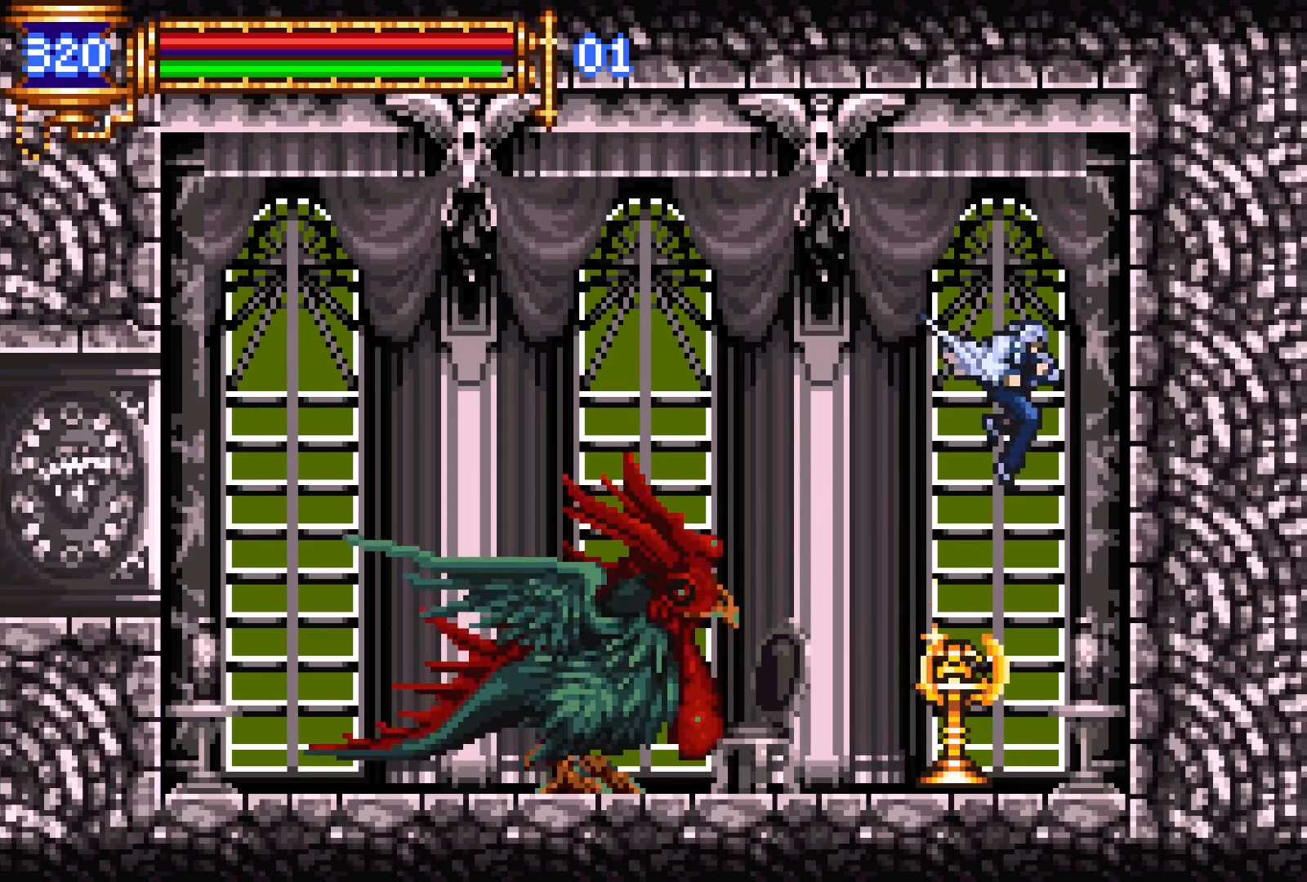
Gameplay with a controller (PlayStation layout); each line is a JSON object with the inputs held at the frame after it. "events" lists button and stick changes between this image and that frame as [ms after this image, input, new state], when the widget could be followed in between. Not read: L3 R3 left_stick right_stick.
{"buttons": ["DPAD_RIGHT"], "events": [[17, "CROSS", "down"], [84, "CROSS", "up"], [134, "DPAD_DOWN", "up"], [484, "DPAD_RIGHT", "down"]]}
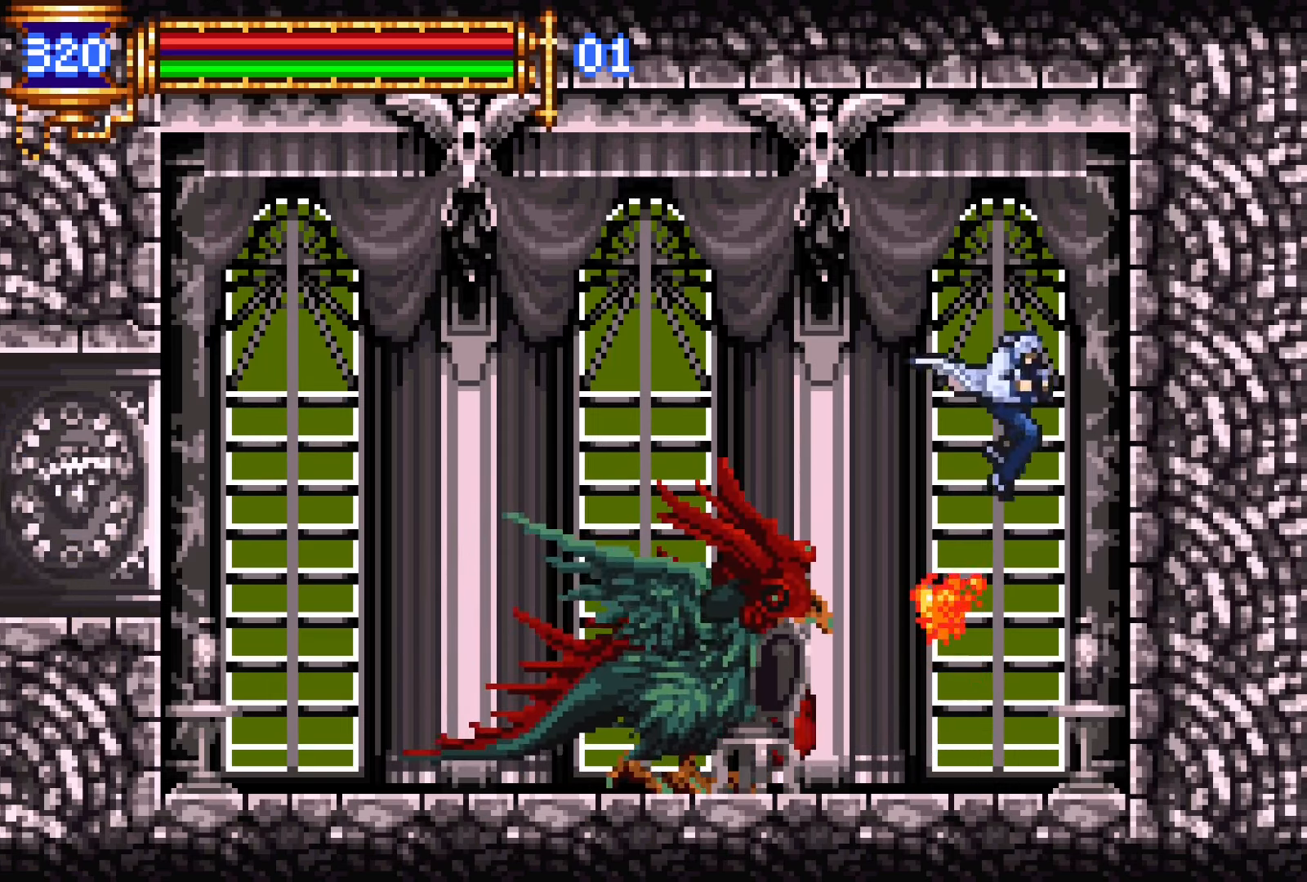
{"buttons": ["CROSS", "R1"], "events": [[184, "DPAD_RIGHT", "up"], [400, "CROSS", "down"], [450, "R1", "down"]]}
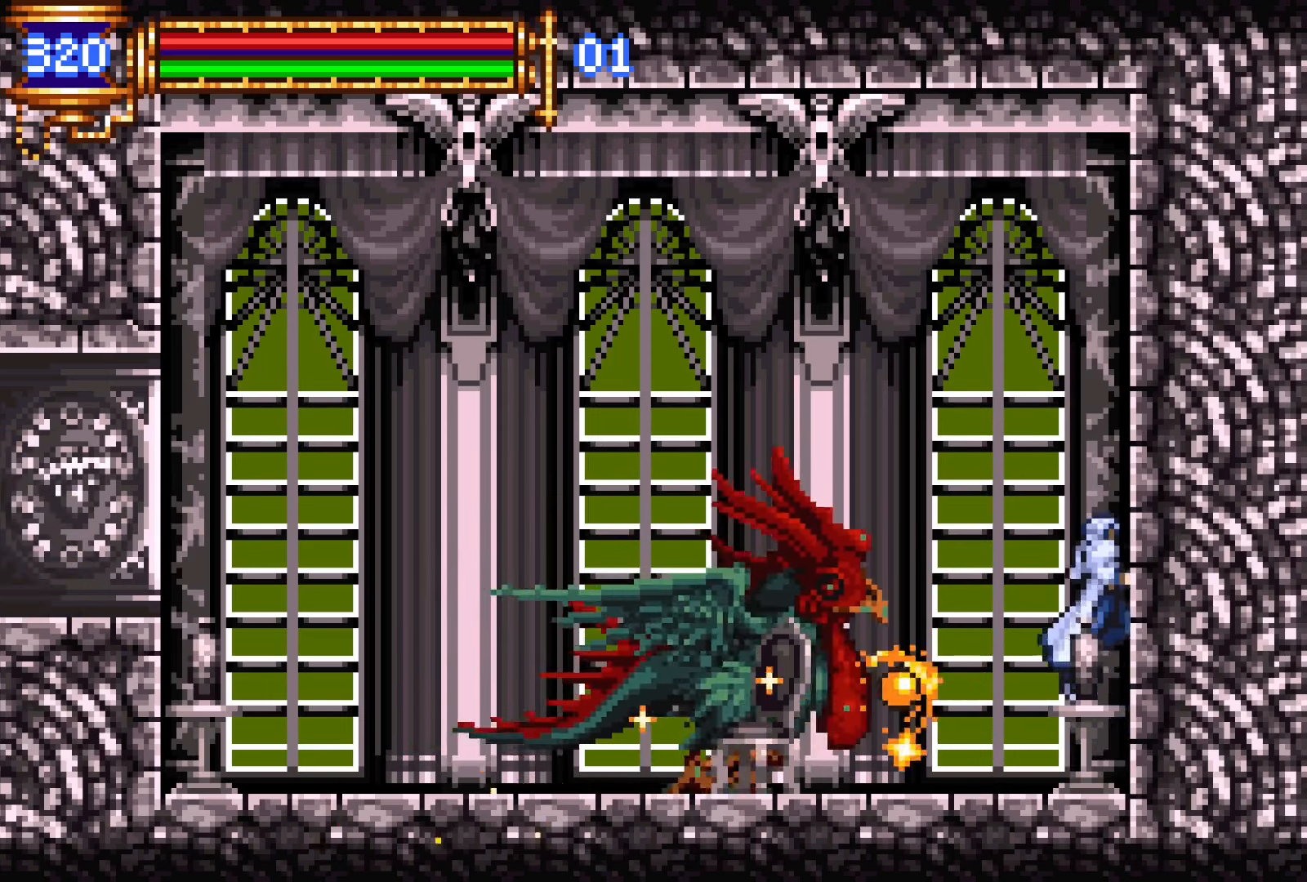
{"buttons": ["CROSS", "R1"], "events": []}
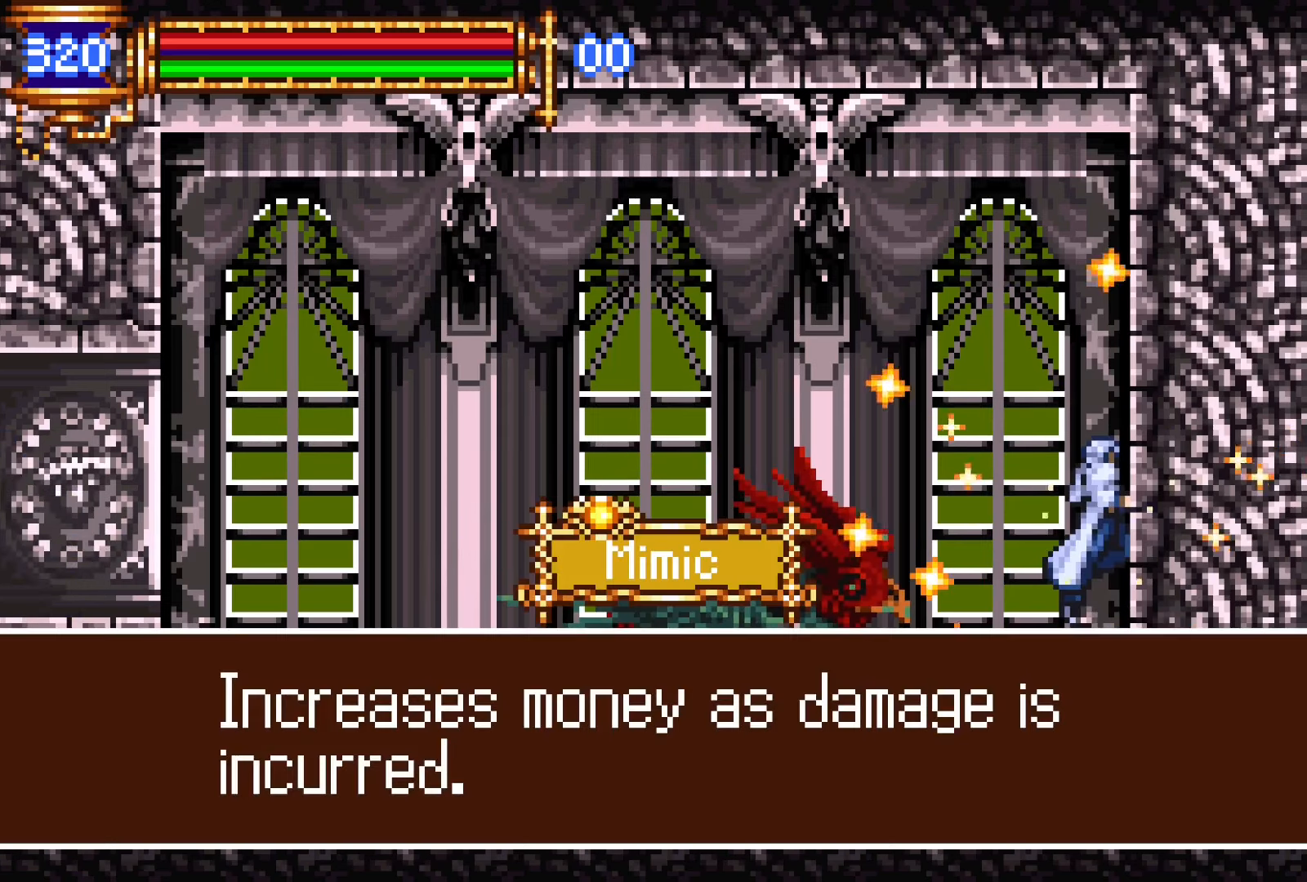
{"buttons": [], "events": [[284, "CROSS", "up"], [384, "R1", "up"]]}
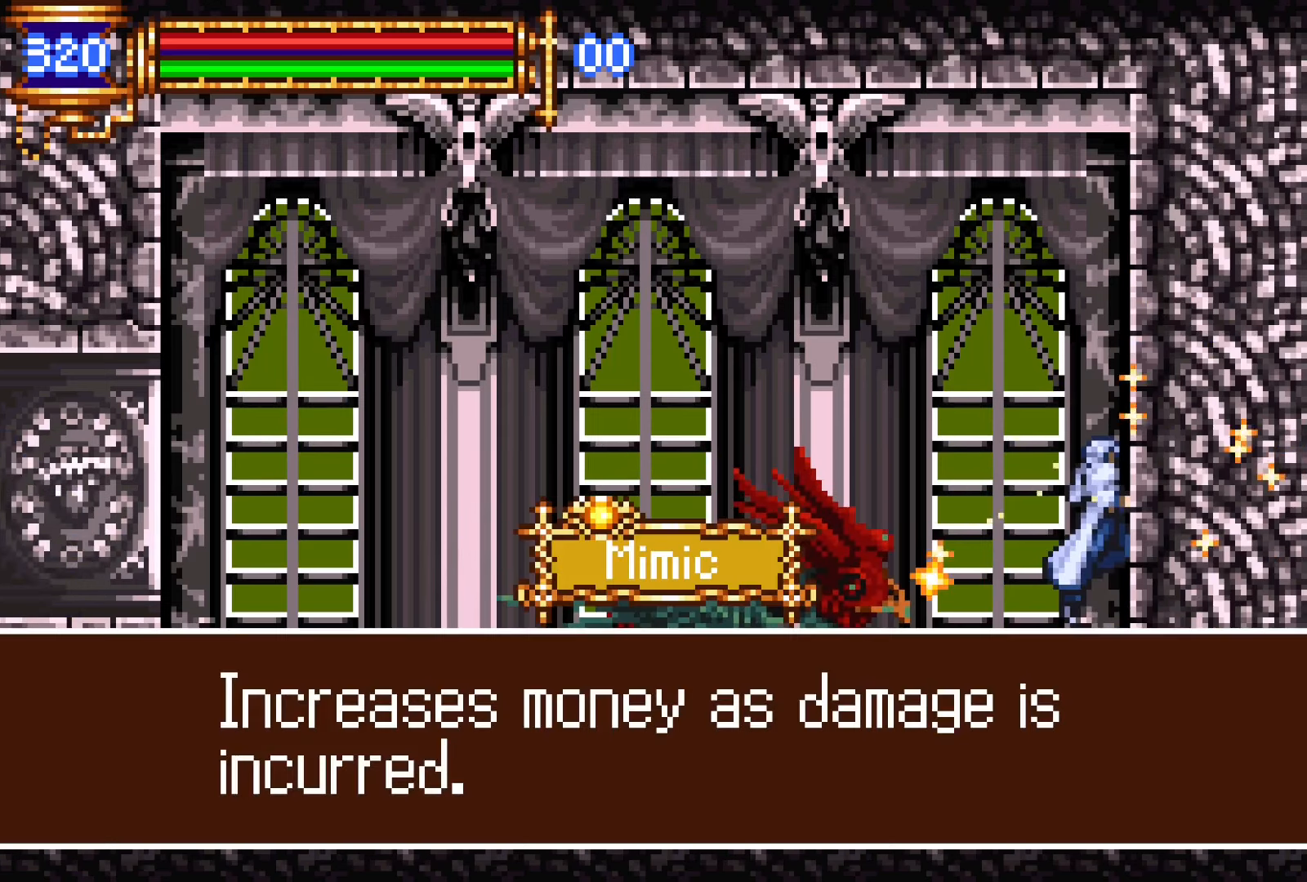
{"buttons": ["SQUARE", "START"], "events": [[367, "SQUARE", "down"], [434, "START", "down"]]}
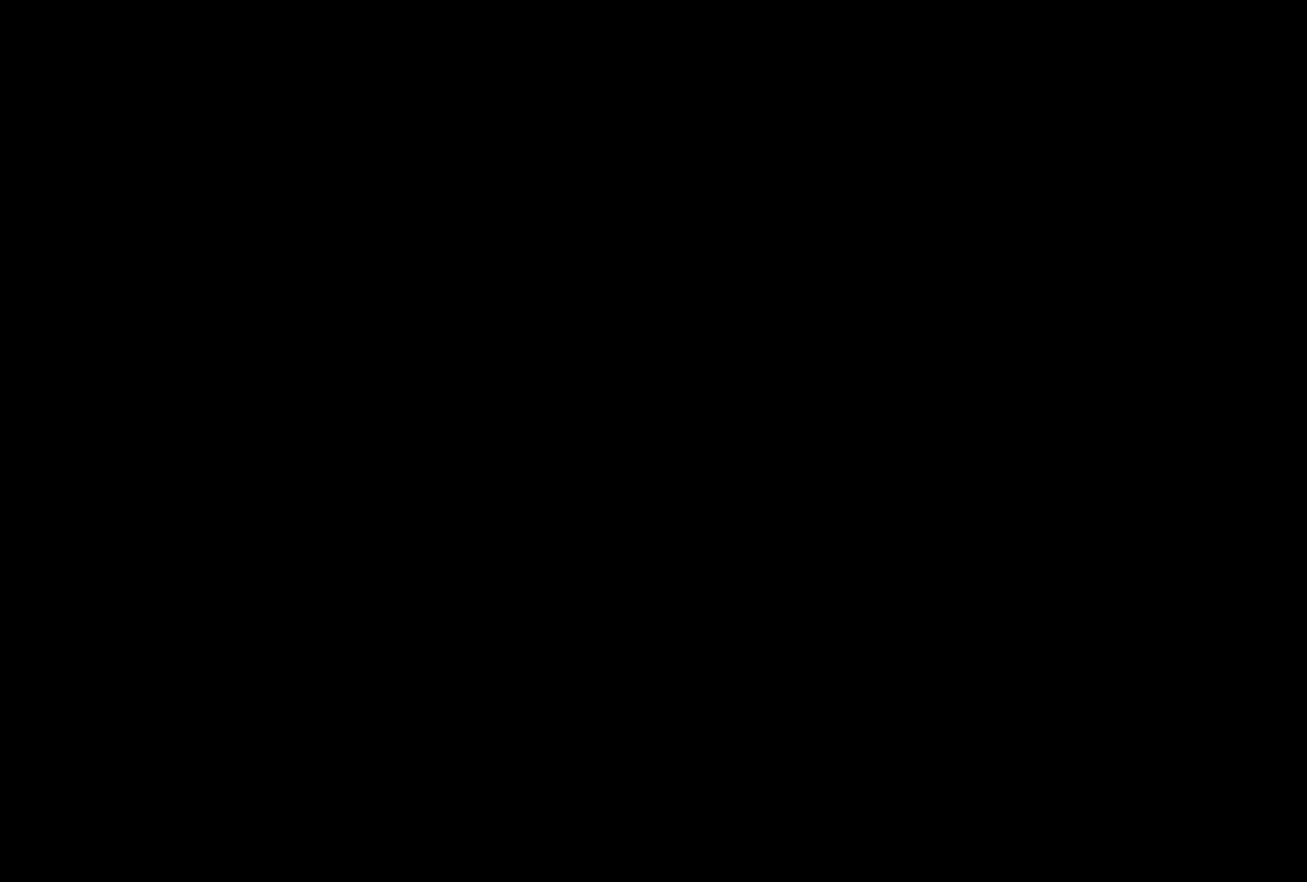
{"buttons": ["DPAD_LEFT"], "events": [[17, "SQUARE", "up"], [34, "START", "up"], [217, "DPAD_UP", "down"], [267, "L1", "down"], [317, "R1", "down"], [317, "R2", "down"], [367, "CROSS", "down"], [367, "DPAD_UP", "up"], [400, "L1", "up"], [434, "CROSS", "up"], [484, "DPAD_LEFT", "down"], [484, "R1", "up"], [484, "R2", "up"]]}
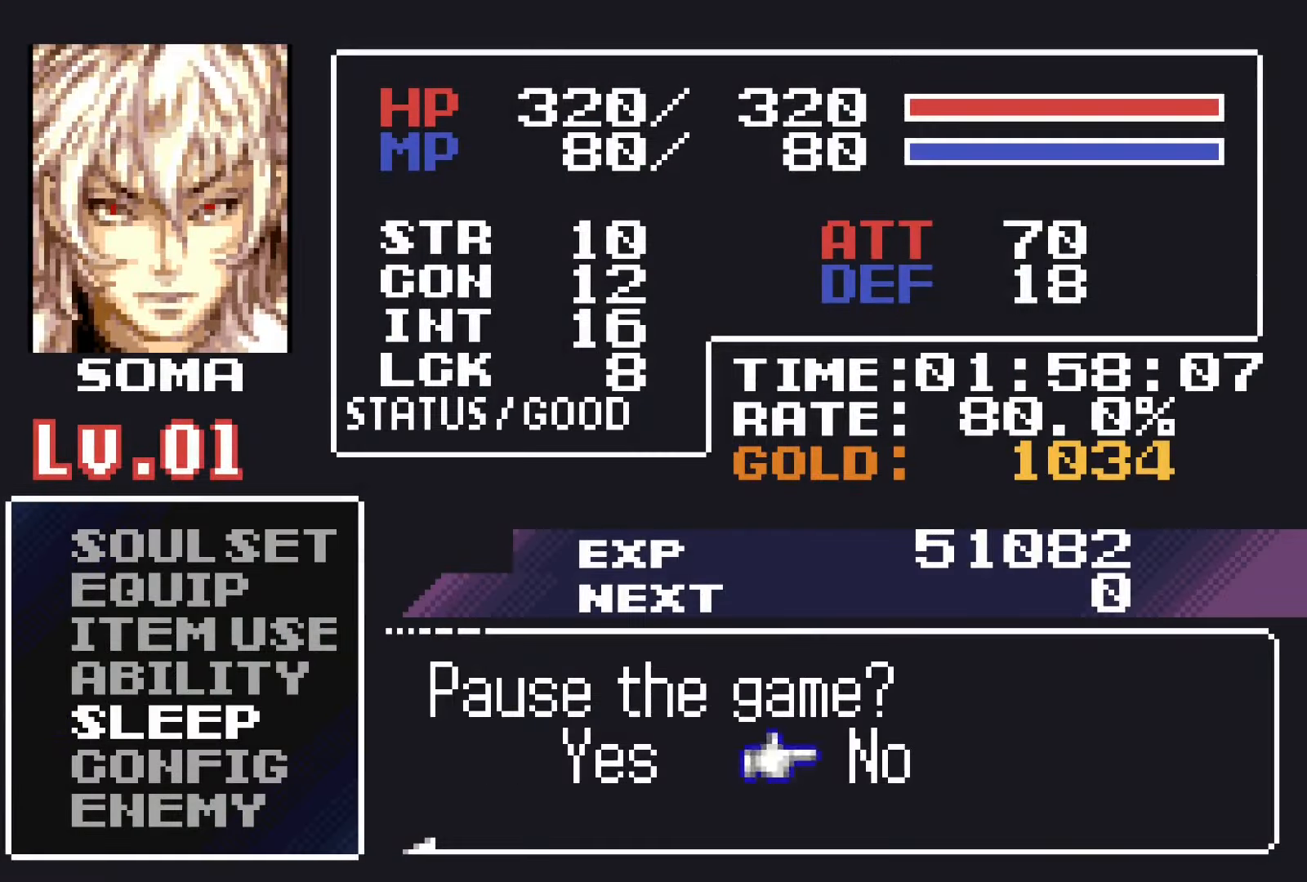
{"buttons": ["CROSS"], "events": [[50, "CROSS", "down"], [84, "DPAD_LEFT", "up"], [184, "CROSS", "up"], [284, "CROSS", "down"], [350, "CROSS", "up"], [467, "CROSS", "down"]]}
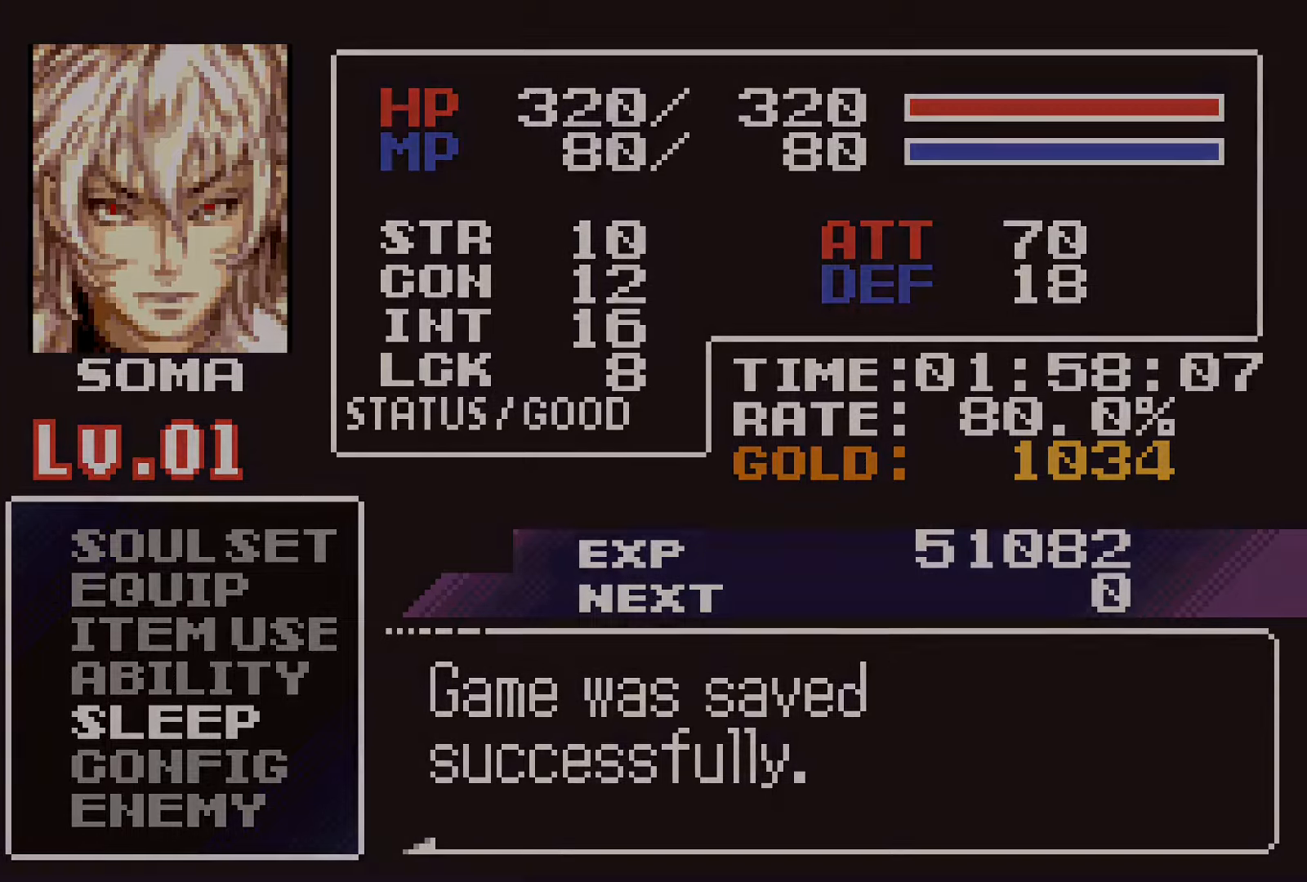
{"buttons": [], "events": [[34, "CROSS", "up"], [134, "CROSS", "down"], [200, "CROSS", "up"], [284, "CROSS", "down"], [350, "CROSS", "up"], [417, "CROSS", "down"], [484, "CROSS", "up"]]}
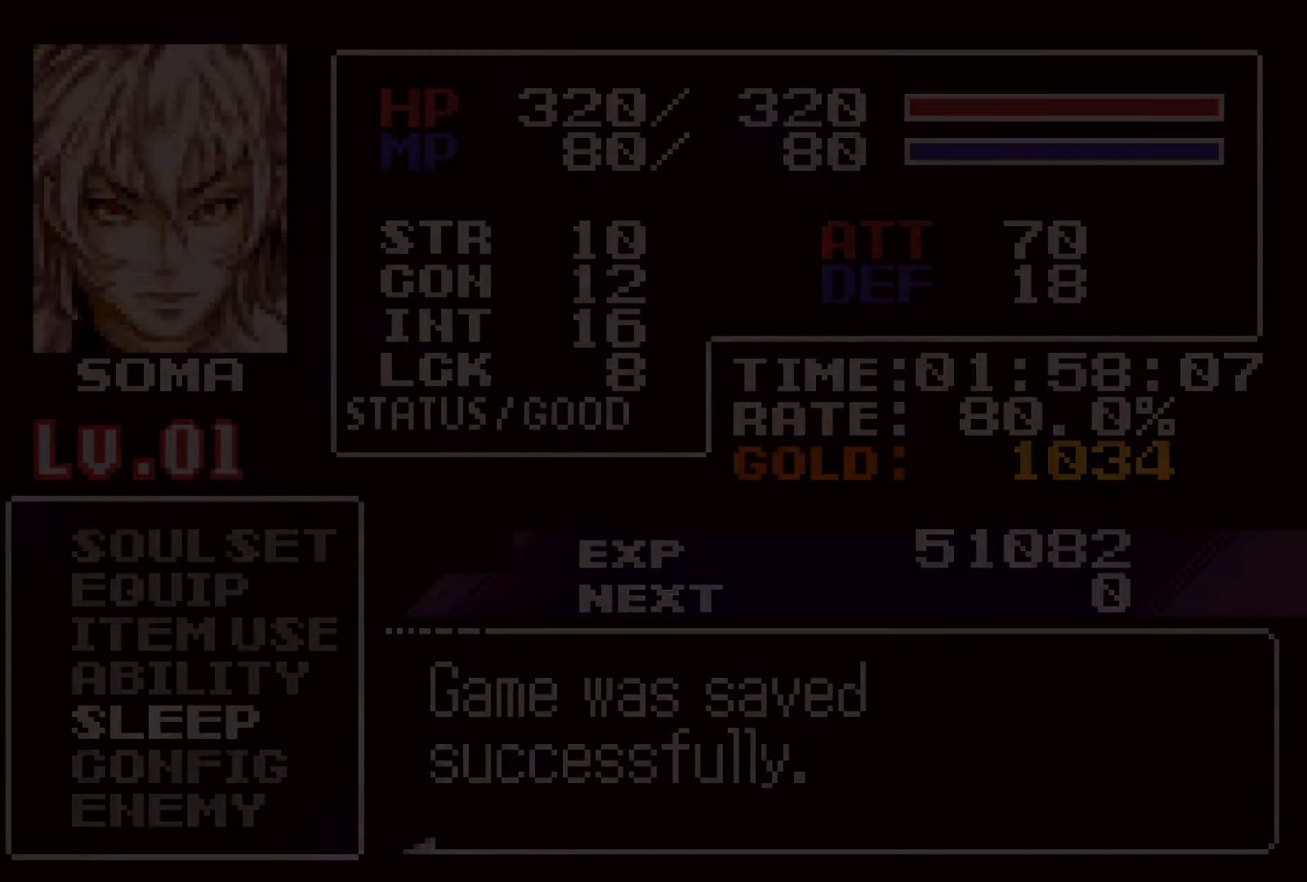
{"buttons": ["CROSS"], "events": [[67, "CROSS", "down"], [100, "CROSS", "up"], [184, "CROSS", "down"], [234, "CROSS", "up"], [317, "CROSS", "down"], [367, "CROSS", "up"], [450, "CROSS", "down"]]}
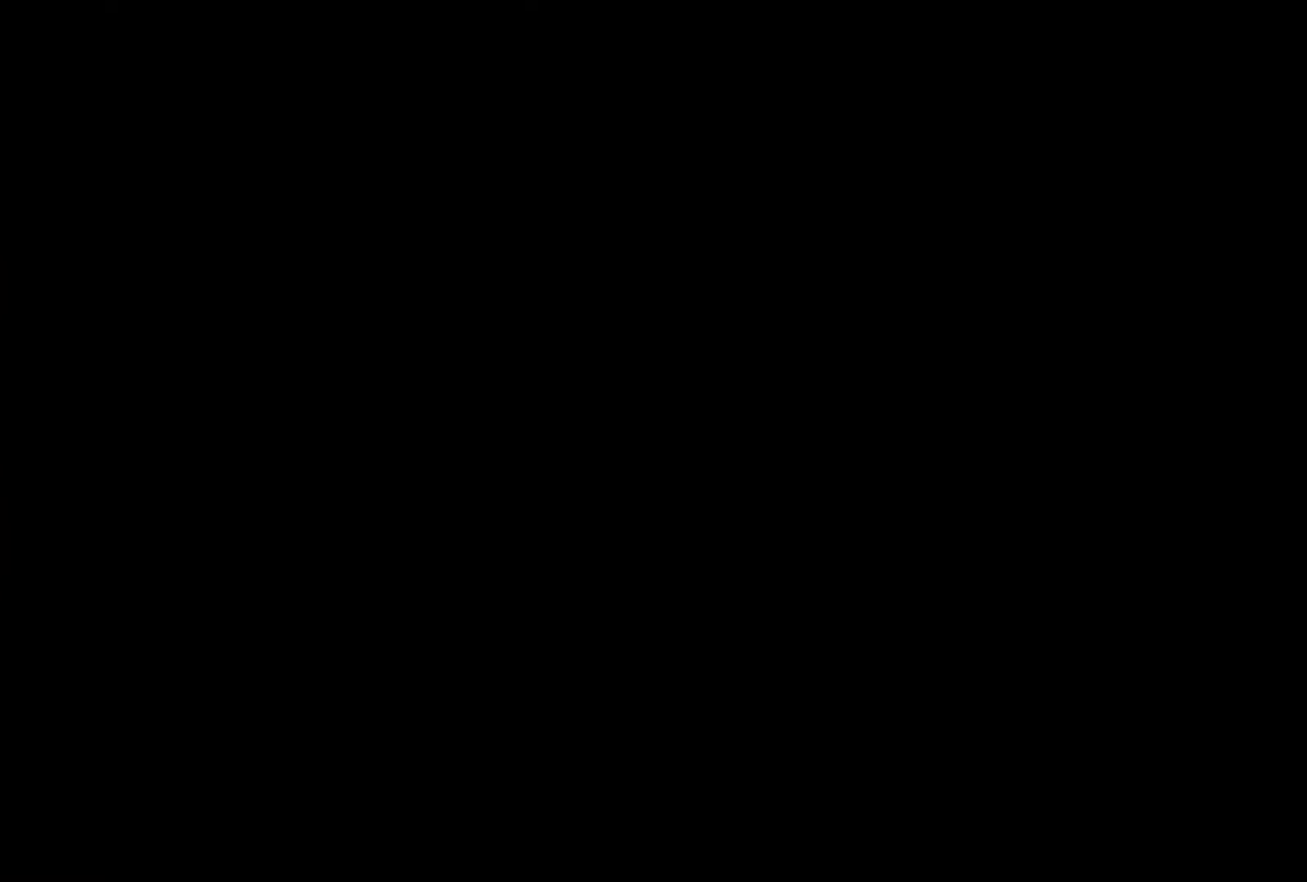
{"buttons": ["CROSS"], "events": [[17, "CROSS", "up"], [84, "CROSS", "down"], [150, "CROSS", "up"], [217, "CROSS", "down"], [284, "CROSS", "up"], [367, "CROSS", "down"], [417, "CROSS", "up"], [500, "CROSS", "down"]]}
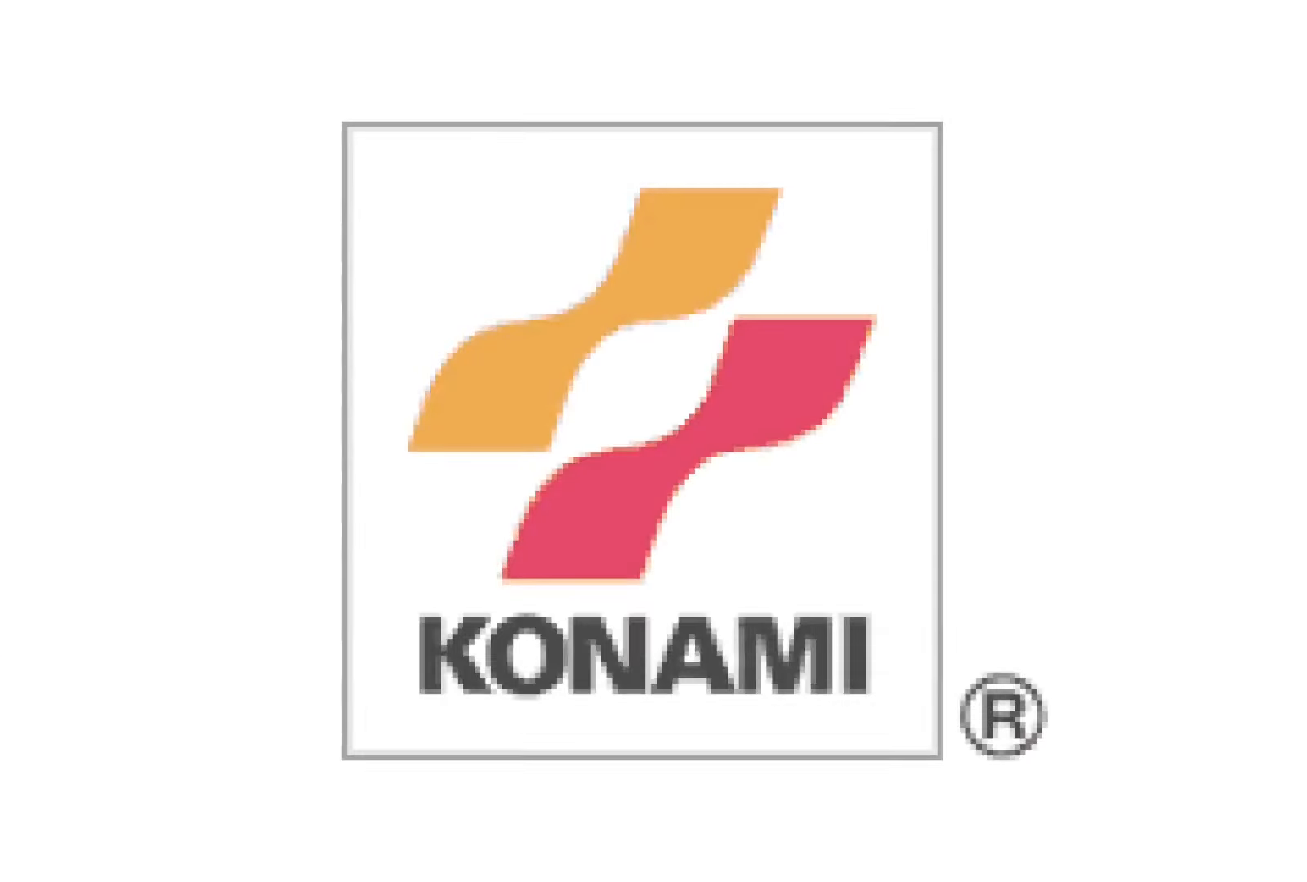
{"buttons": [], "events": [[67, "CROSS", "up"], [150, "CROSS", "down"], [217, "CROSS", "up"], [284, "CROSS", "down"], [350, "CROSS", "up"], [417, "CROSS", "down"], [484, "CROSS", "up"]]}
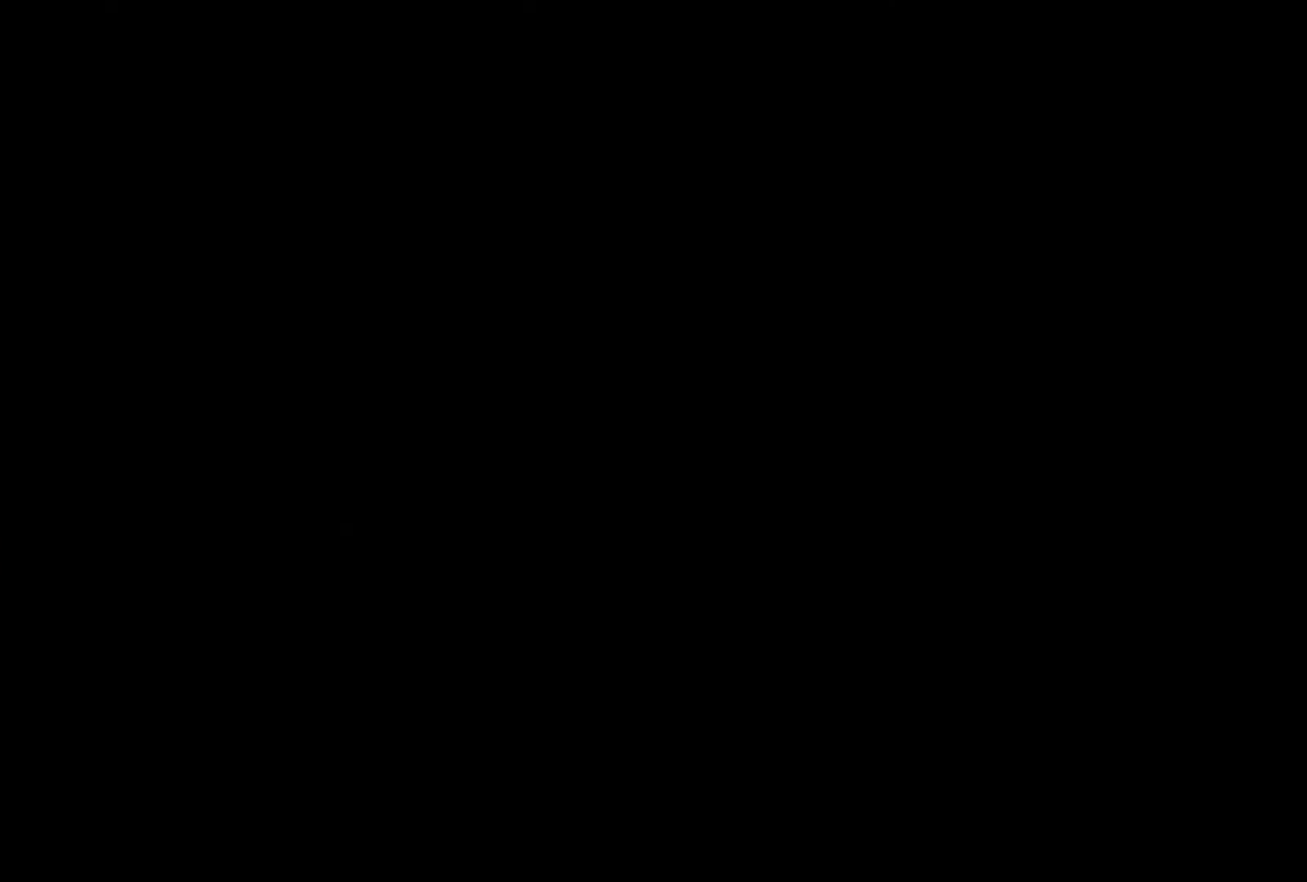
{"buttons": ["CROSS"], "events": [[184, "CROSS", "down"], [250, "CROSS", "up"], [300, "CROSS", "down"], [367, "CROSS", "up"], [434, "CROSS", "down"]]}
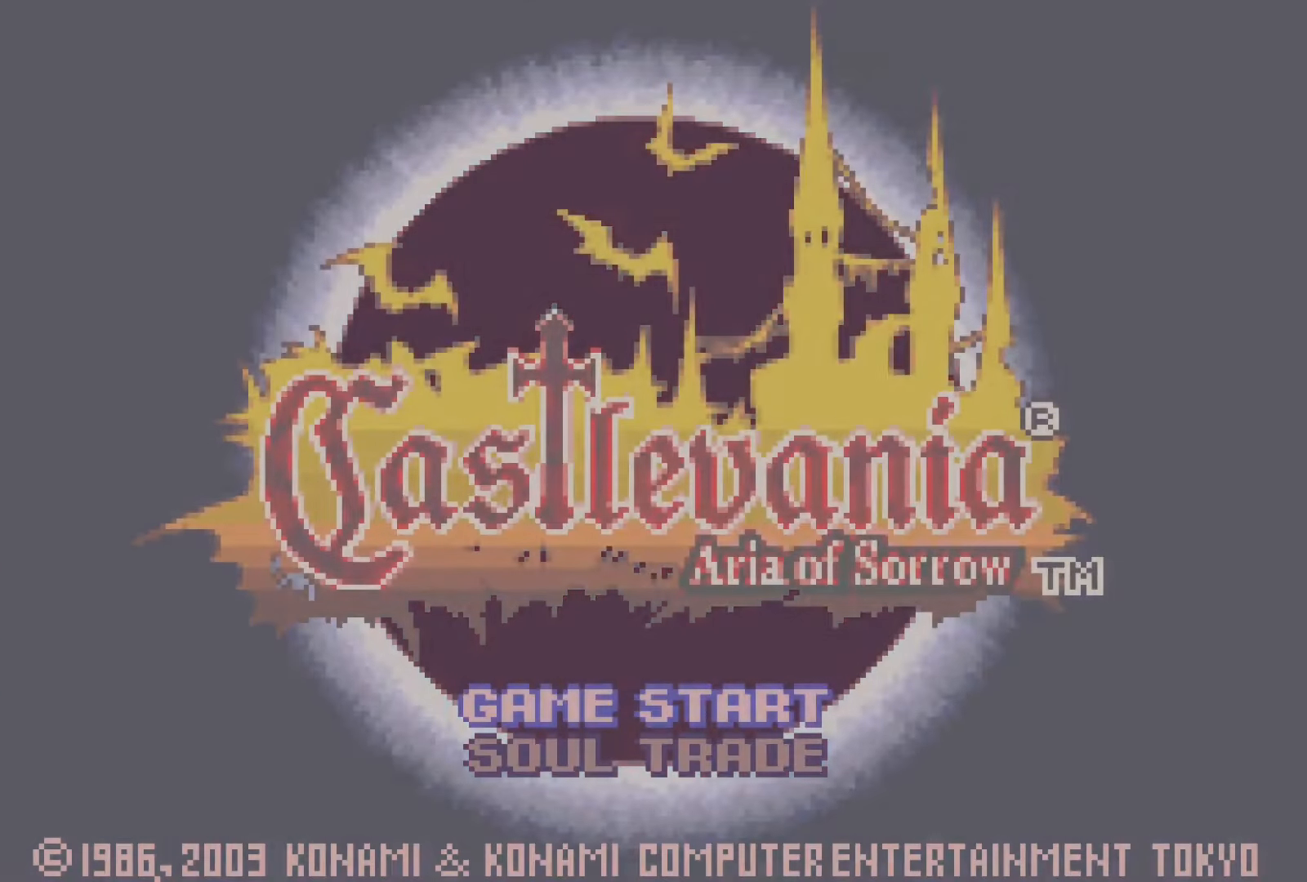
{"buttons": [], "events": [[17, "CROSS", "up"], [100, "CROSS", "down"], [200, "CROSS", "up"]]}
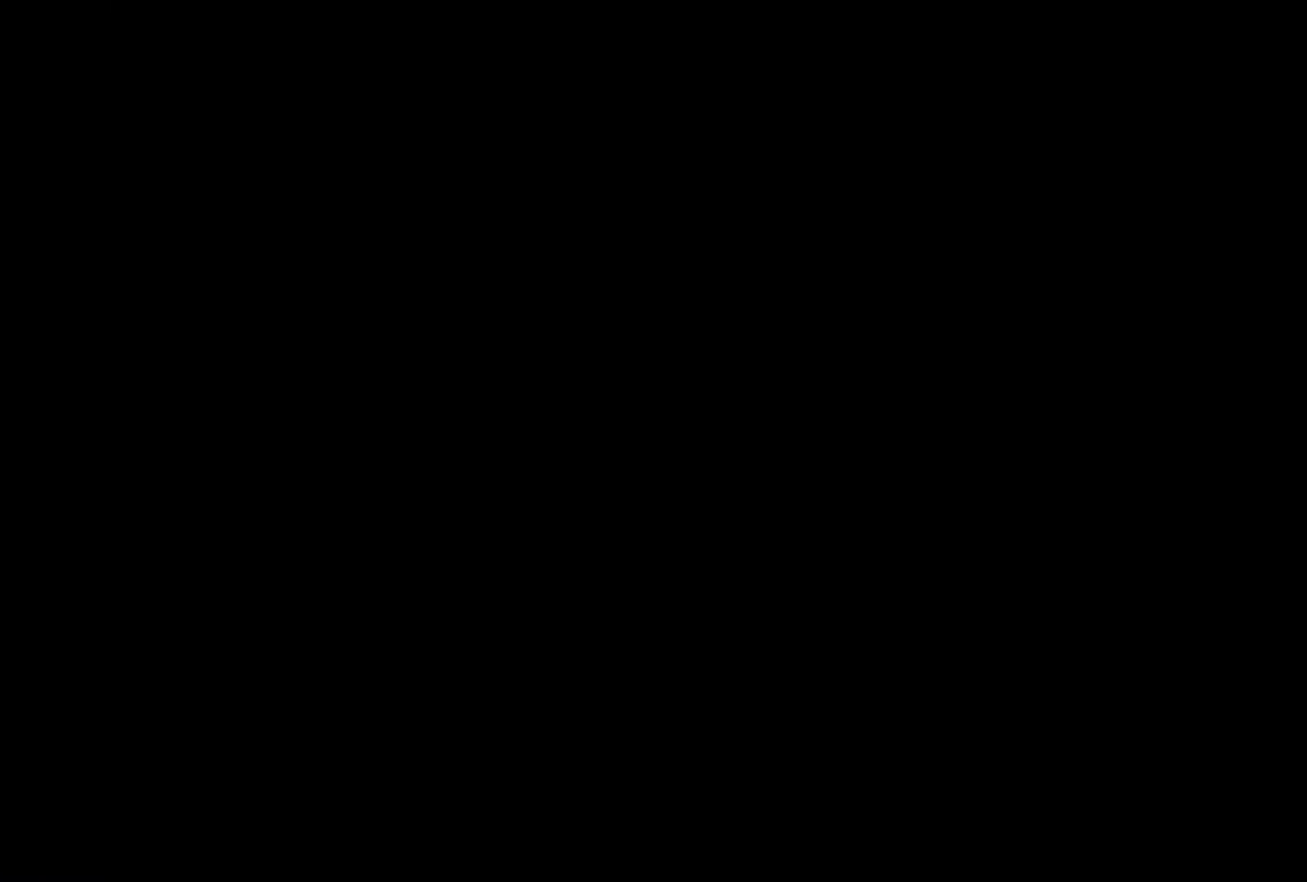
{"buttons": [], "events": [[134, "CROSS", "down"], [184, "CROSS", "up"], [267, "CROSS", "down"], [367, "CROSS", "up"]]}
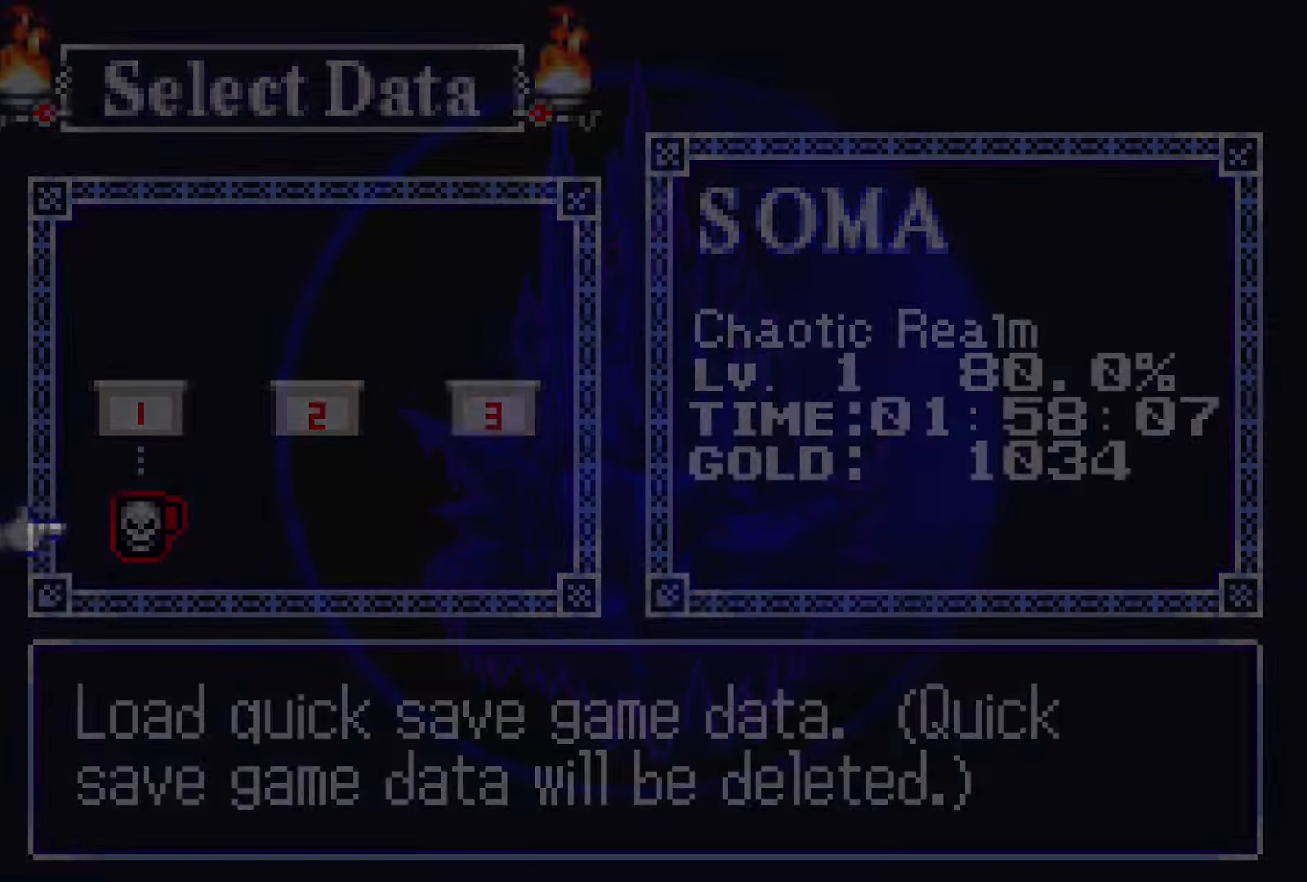
{"buttons": [], "events": [[184, "CROSS", "down"], [250, "CROSS", "up"], [317, "CROSS", "down"], [434, "CROSS", "up"]]}
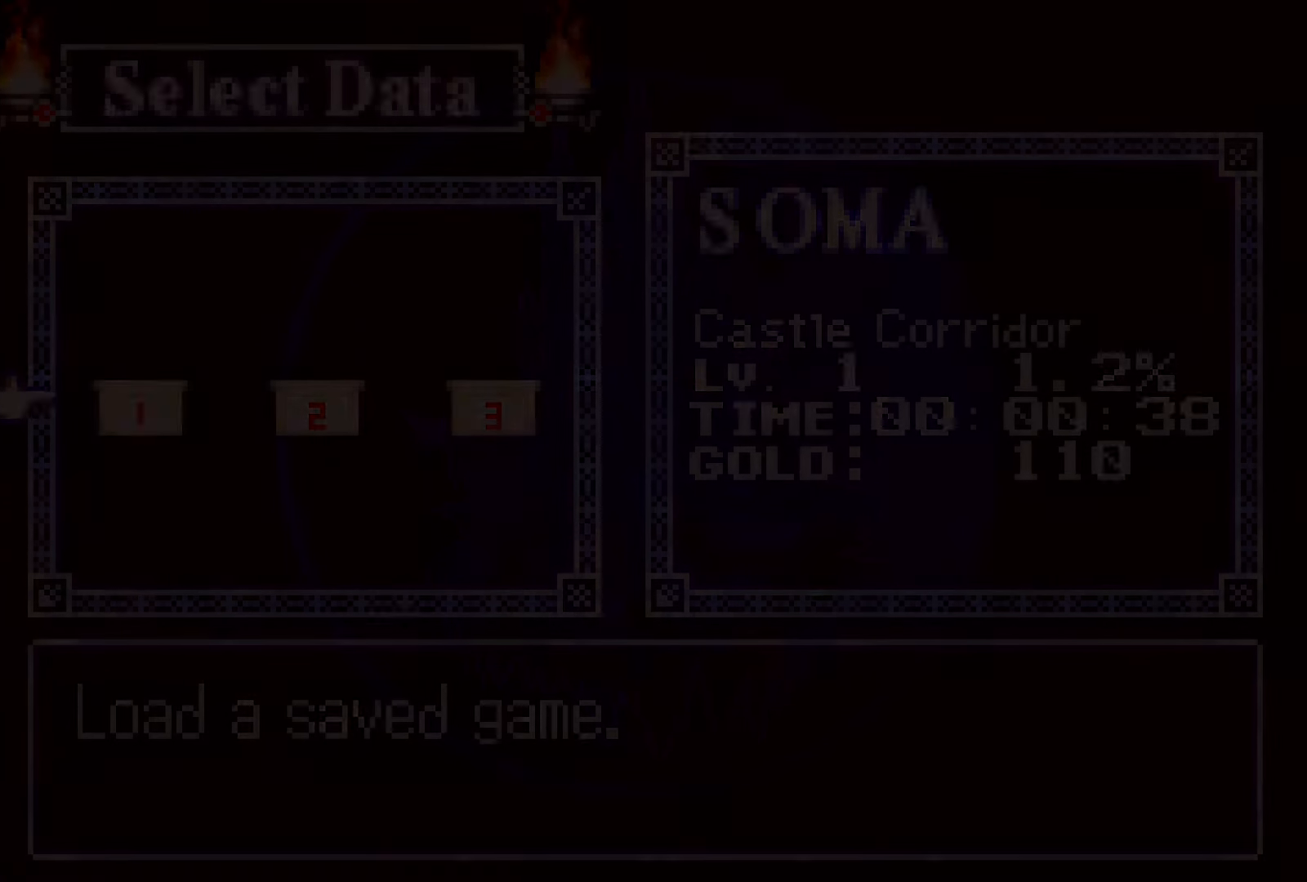
{"buttons": [], "events": []}
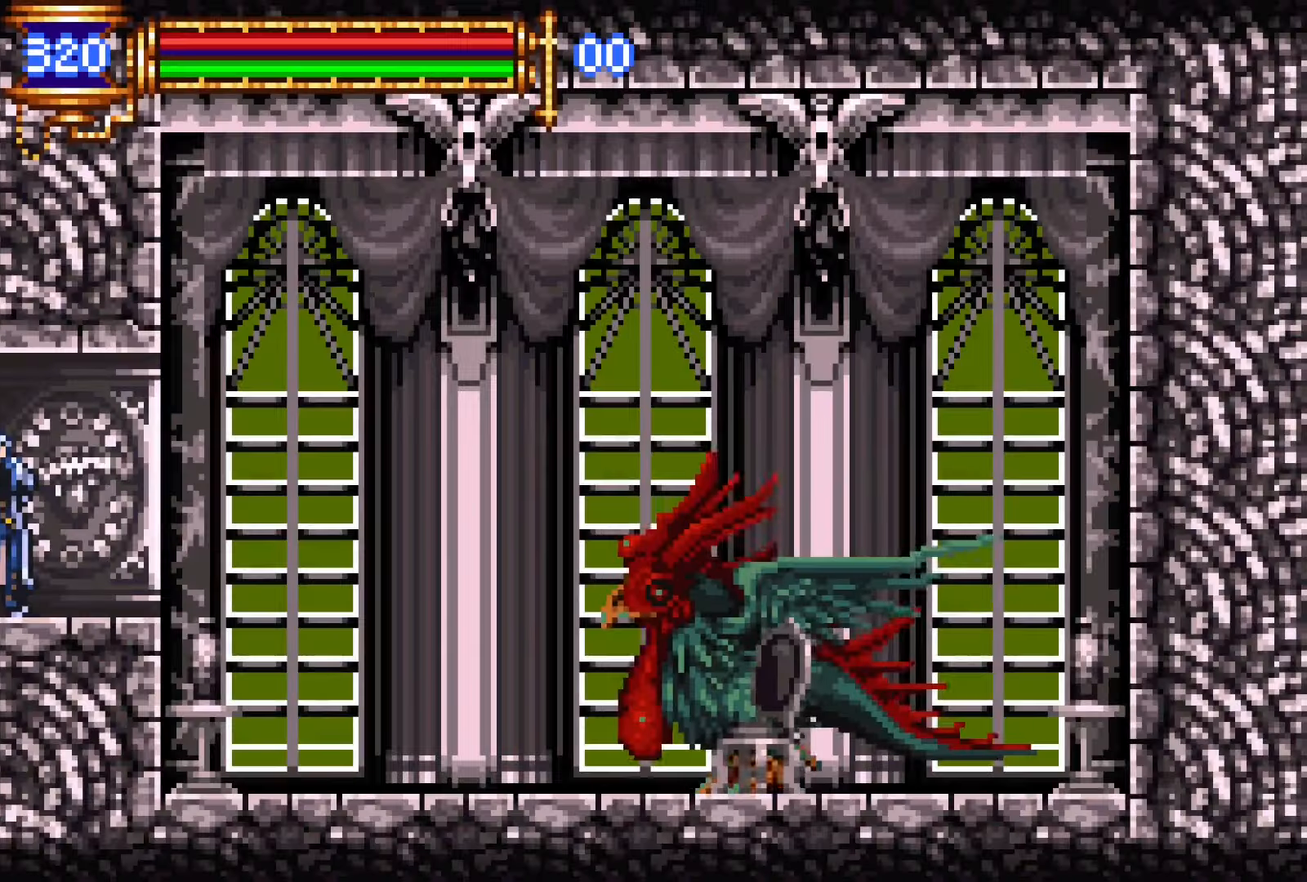
{"buttons": ["CROSS", "R1", "DPAD_LEFT"], "events": [[150, "DPAD_LEFT", "down"], [184, "R1", "down"], [484, "CROSS", "down"]]}
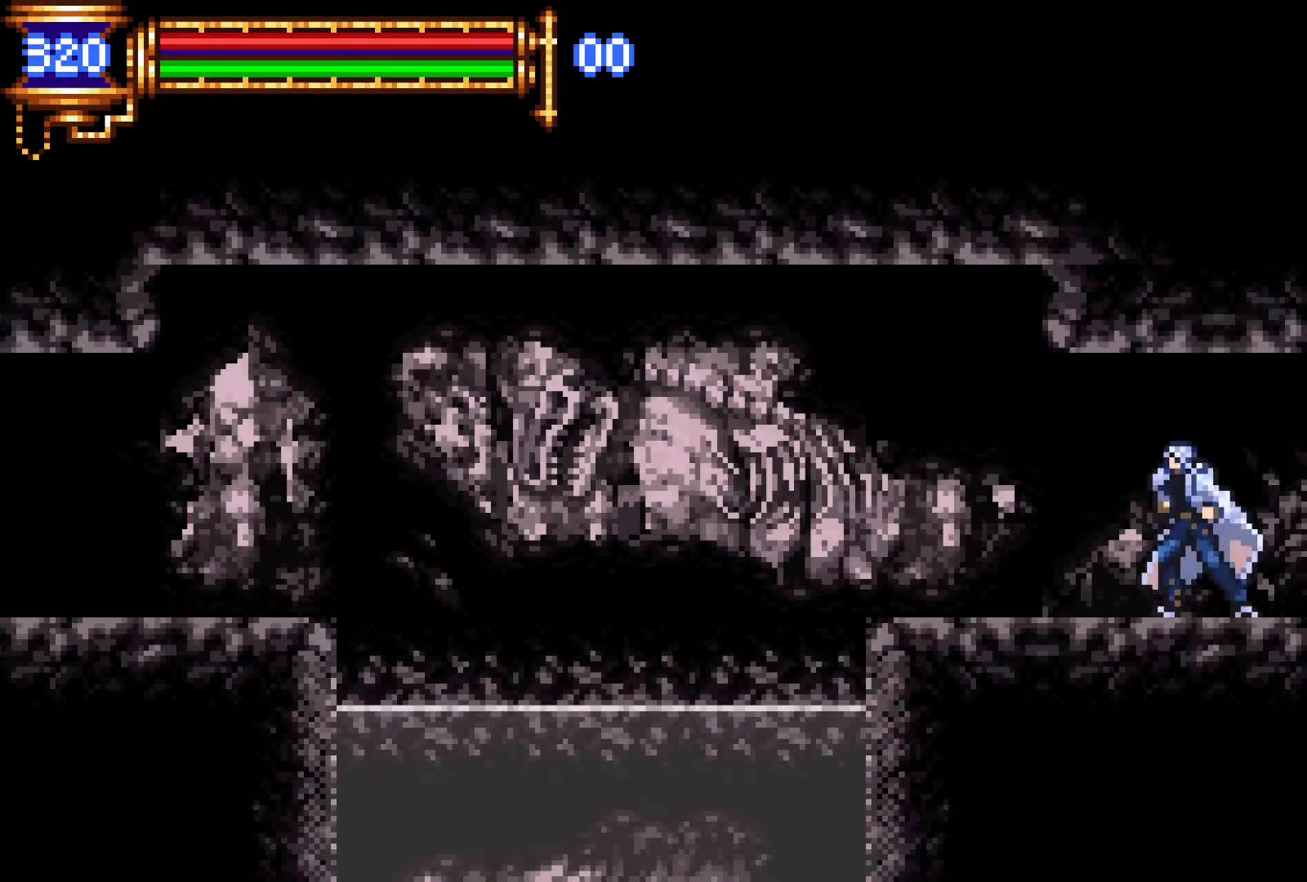
{"buttons": ["R1", "DPAD_LEFT"], "events": [[100, "CROSS", "up"], [350, "CROSS", "down"], [500, "CROSS", "up"]]}